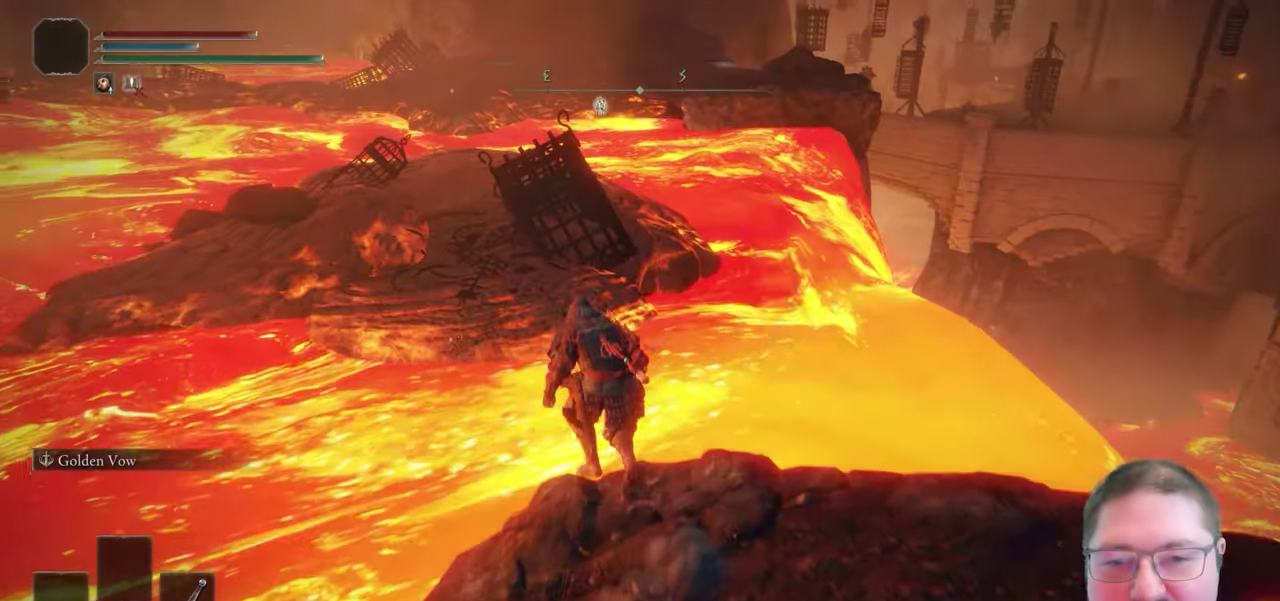
Gameplay with a controller (Xbox layout); each line is a JSON object with the inputs held at the frame after it. "events" lists button and stick changes between this image and that frame as [ms after this image, input, new state], when the widget could be followed in between.
{"buttons": ["B"], "left_stick": "up-left", "right_stick": "center", "events": [[33, "A", "up"]]}
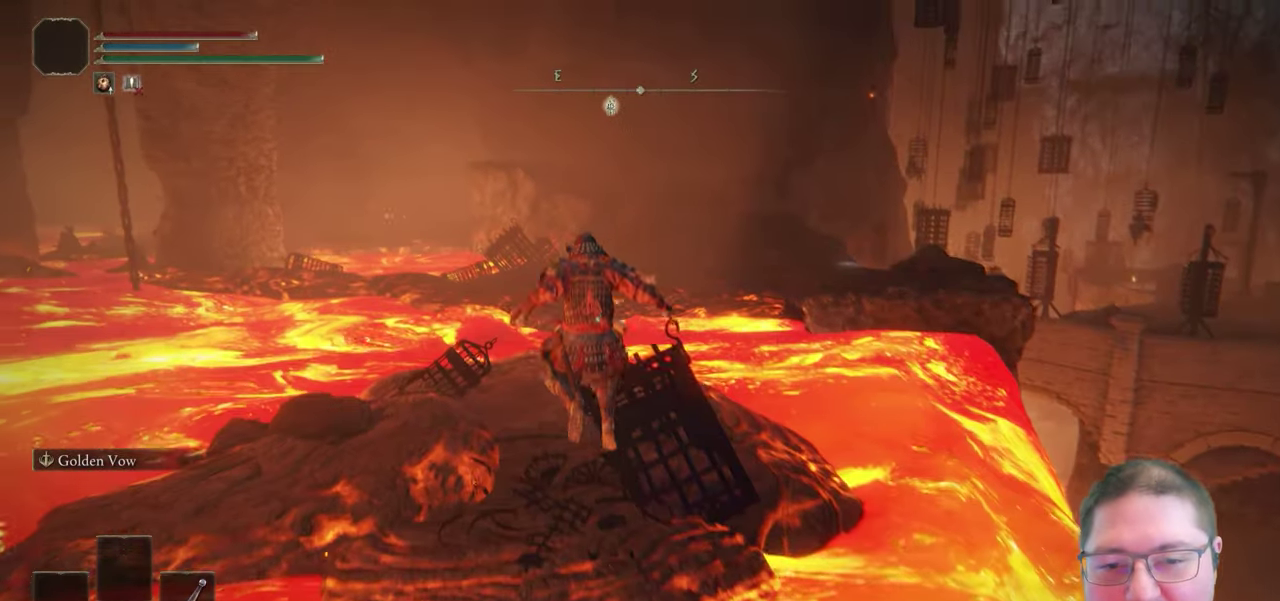
{"buttons": ["B"], "left_stick": "up", "right_stick": "center", "events": [[350, "left_stick", "up"]]}
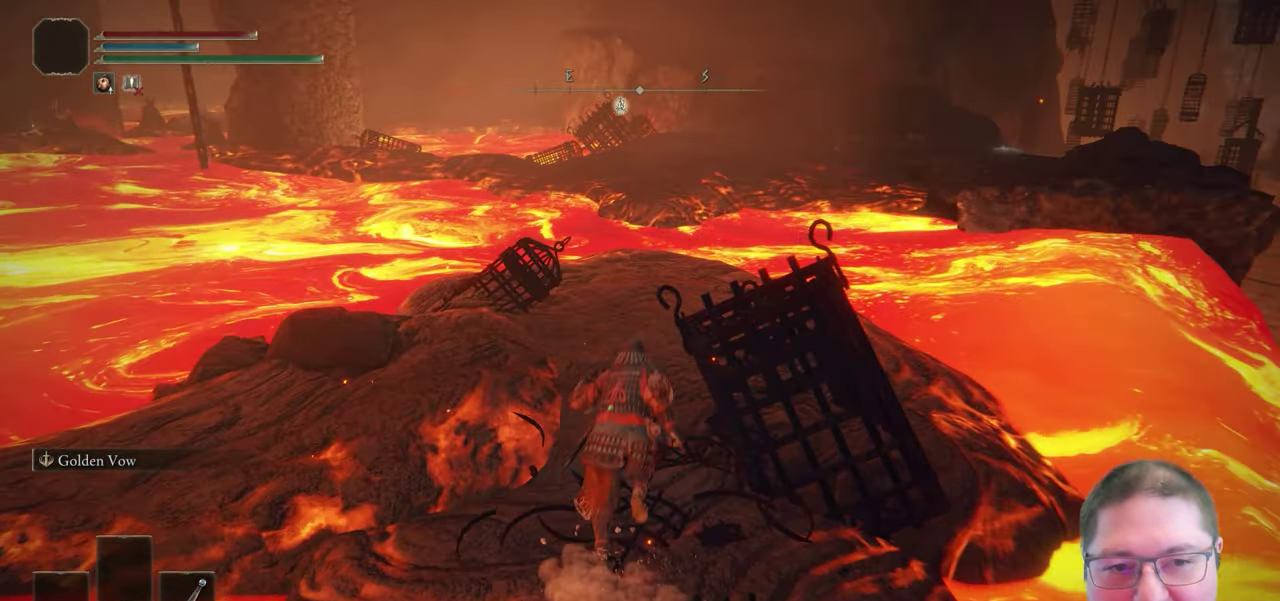
{"buttons": ["B"], "left_stick": "up", "right_stick": "center", "events": []}
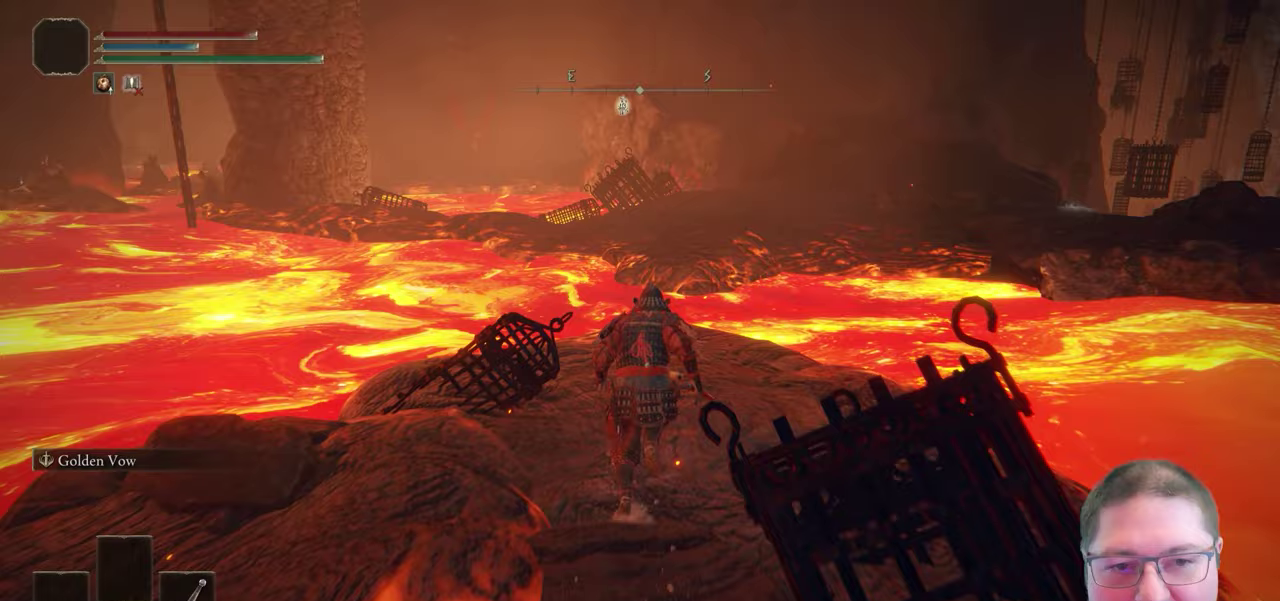
{"buttons": ["B"], "left_stick": "up", "right_stick": "center", "events": []}
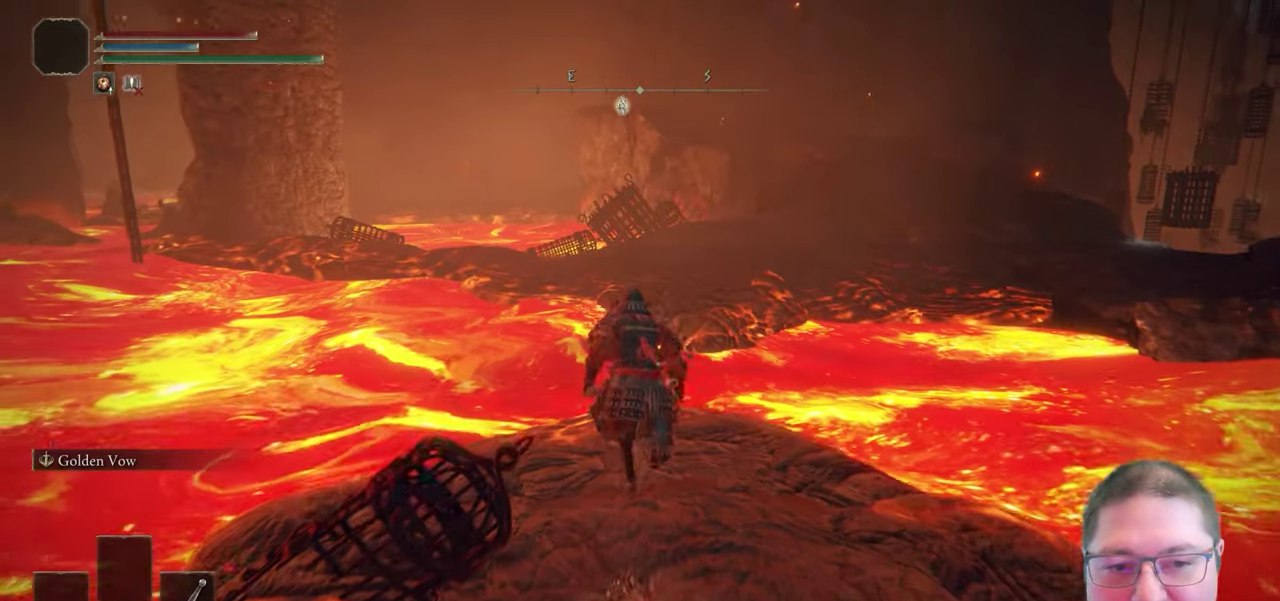
{"buttons": ["A", "B"], "left_stick": "up", "right_stick": "center", "events": [[417, "A", "down"]]}
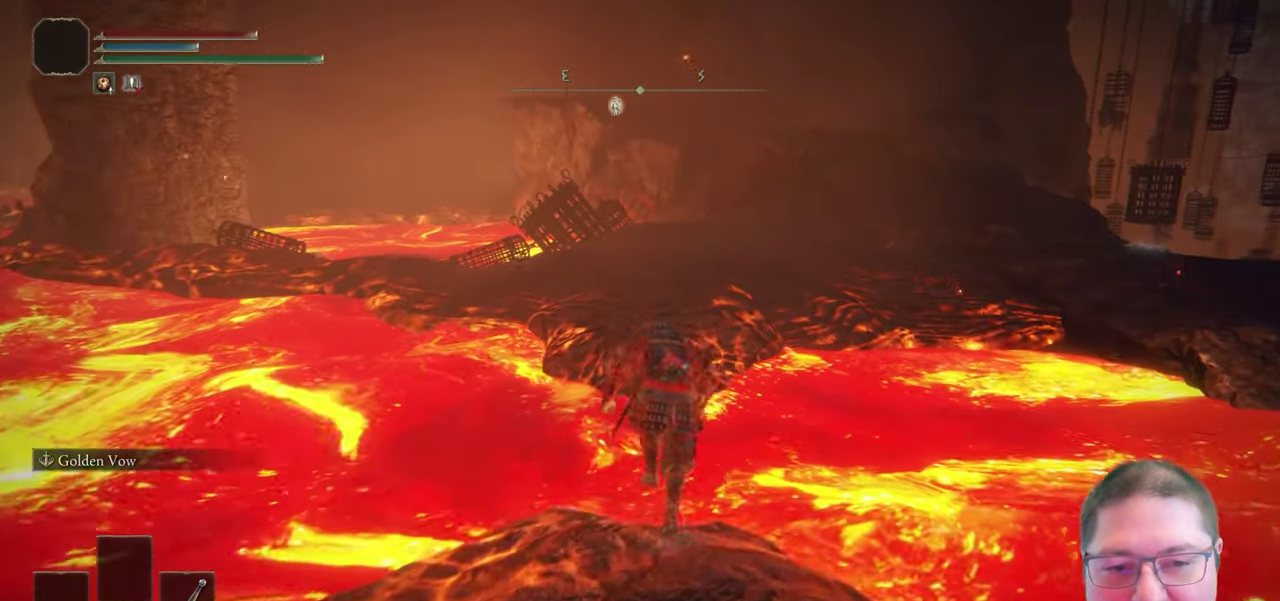
{"buttons": ["B"], "left_stick": "up", "right_stick": "center", "events": [[83, "A", "up"]]}
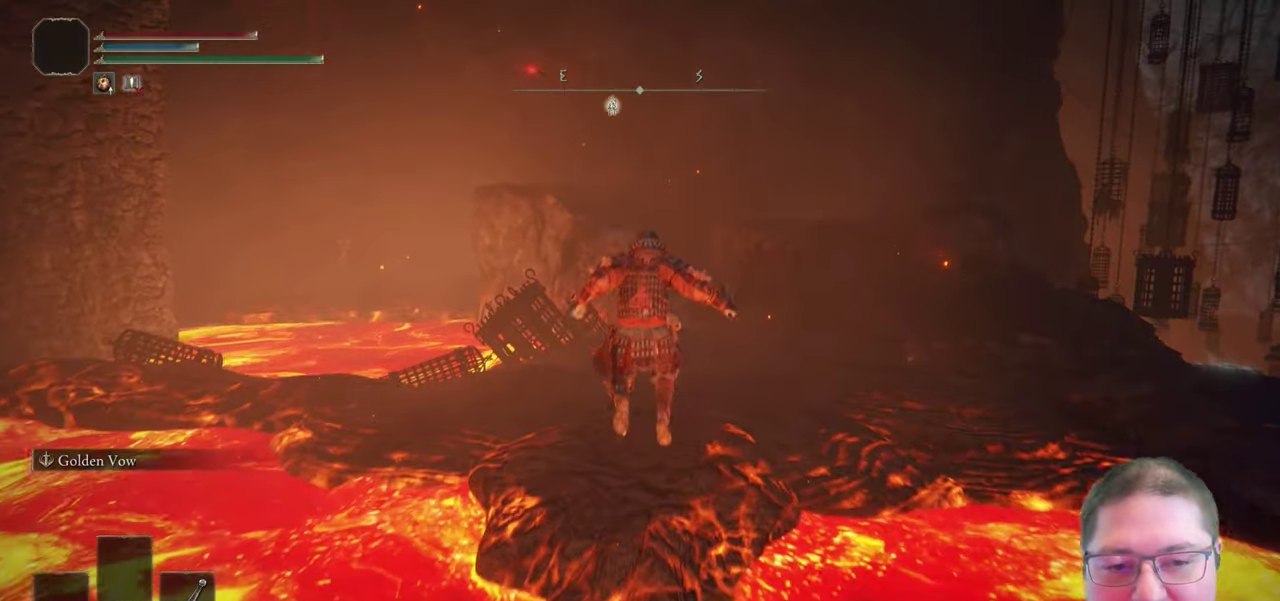
{"buttons": ["B"], "left_stick": "up-right", "right_stick": "center"}
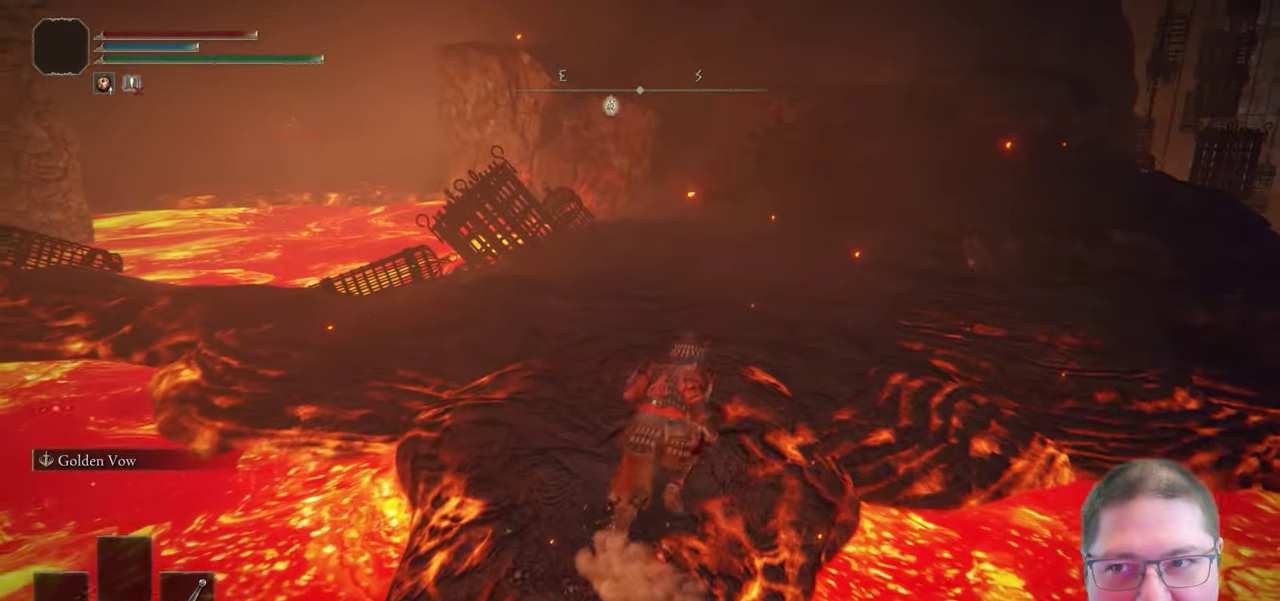
{"buttons": [], "left_stick": "up", "right_stick": "down-right"}
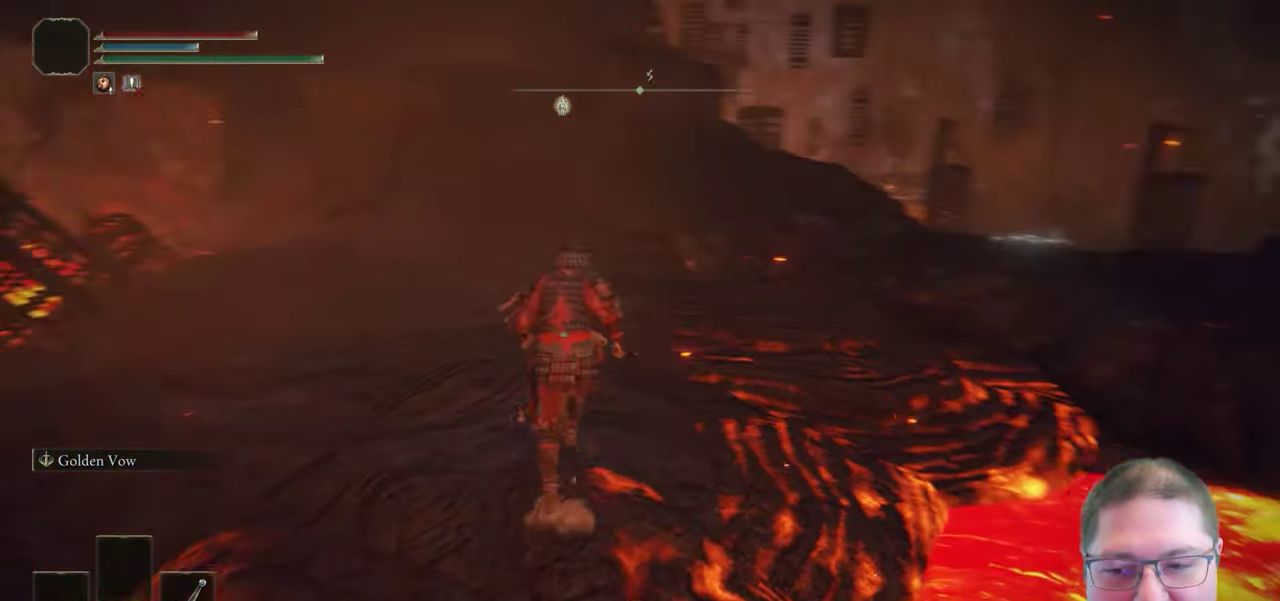
{"buttons": ["DPAD_DOWN"], "left_stick": "up", "right_stick": "center", "events": [[183, "right_stick", "right"], [250, "right_stick", "center"], [450, "DPAD_DOWN", "down"]]}
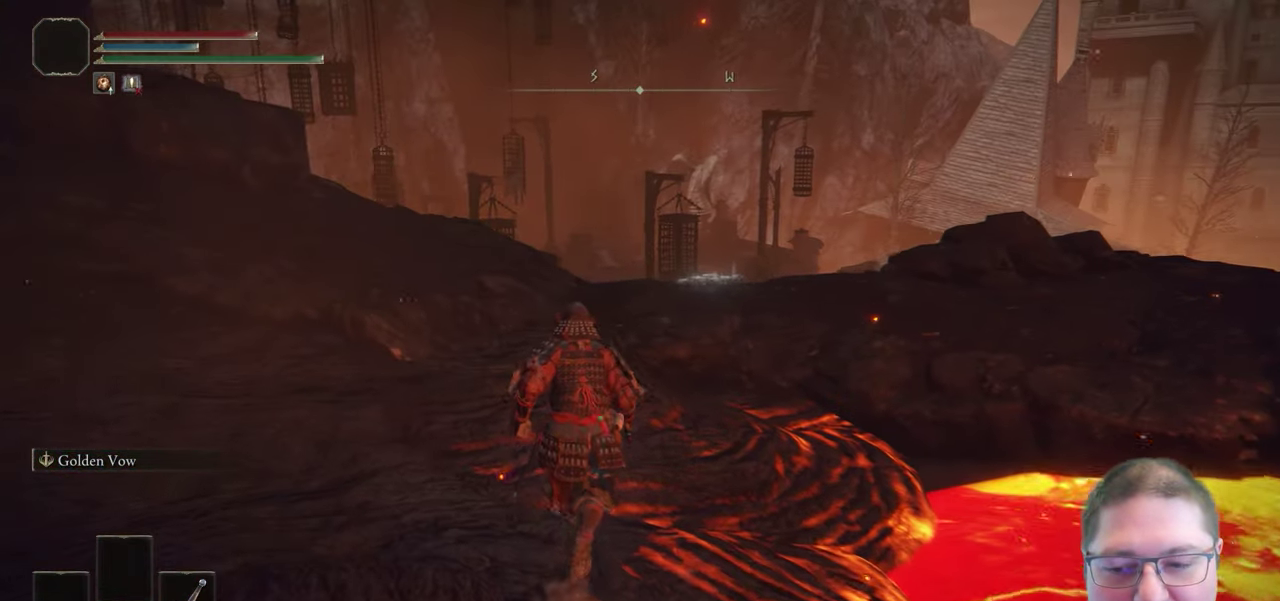
{"buttons": [], "left_stick": "up", "right_stick": "center", "events": [[67, "DPAD_DOWN", "up"], [417, "A", "down"], [483, "A", "up"]]}
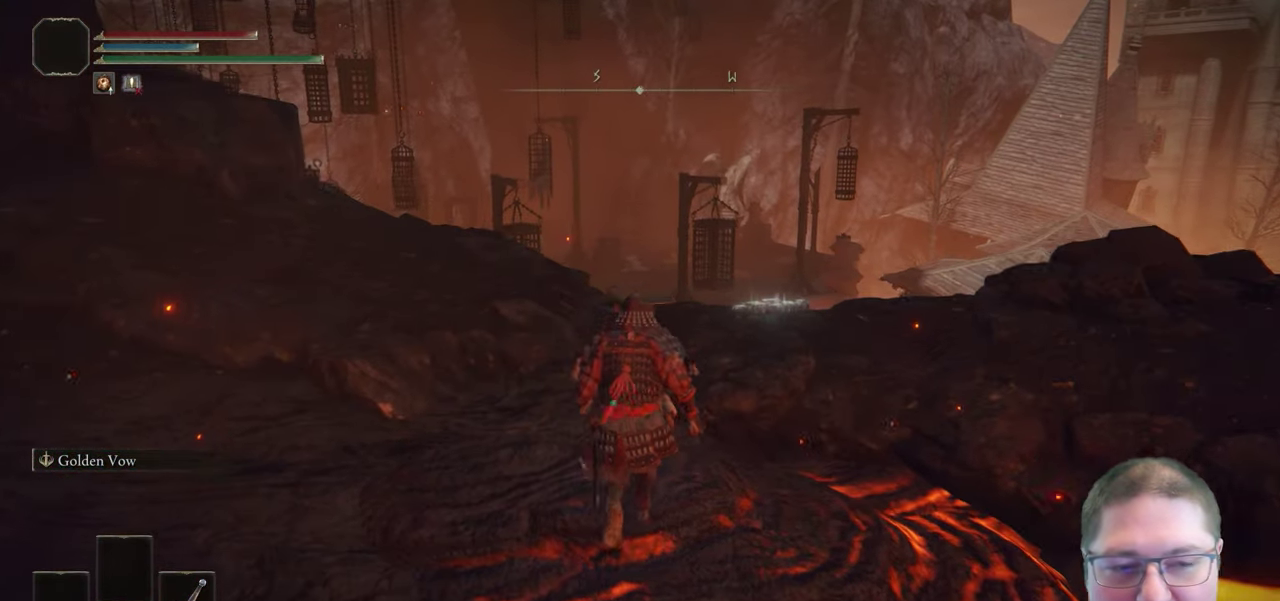
{"buttons": ["HOME"], "left_stick": "up-right", "right_stick": "down-right"}